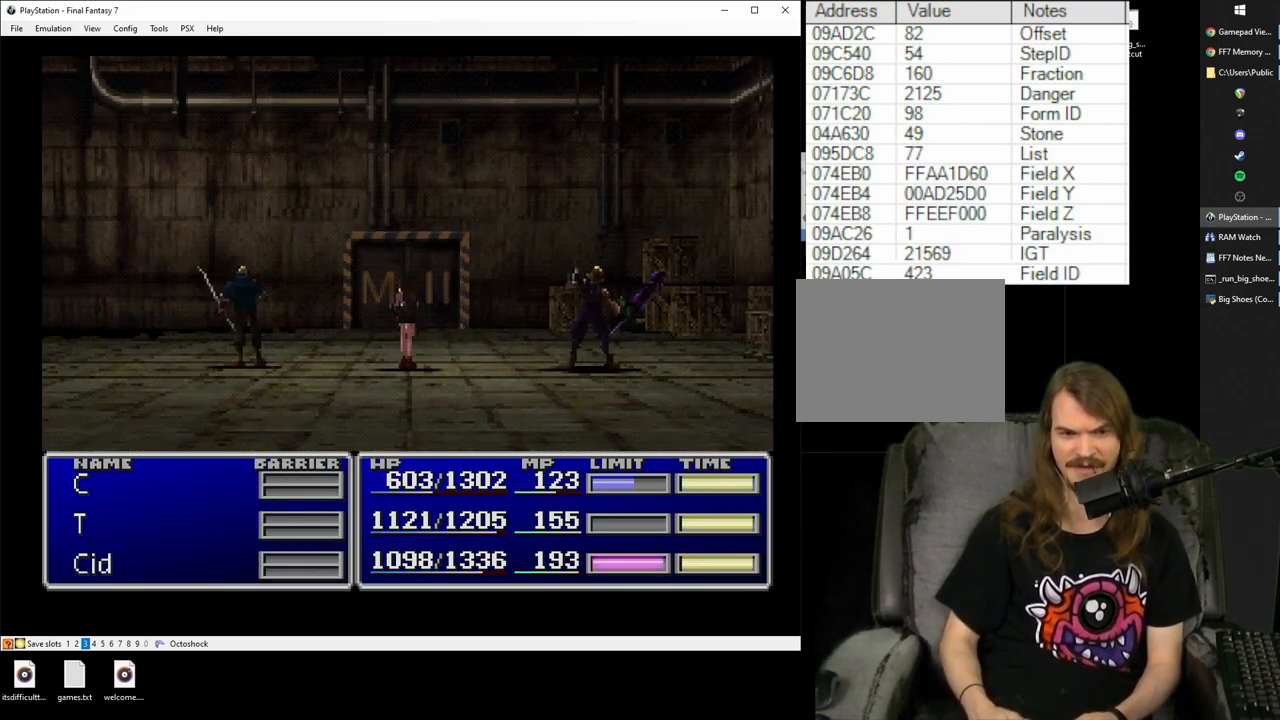
Gameplay with a controller (PlayStation layout); each line is a JSON object with the inputs held at the frame after it. "events" lists button and stick changes between this image and that frame as [ms after this image, input, new state], when the widget could be followed in between. Not read: L3 R2 R3 left_stick right_stick.
{"buttons": ["CIRCLE"], "events": [[500, "CIRCLE", "down"]]}
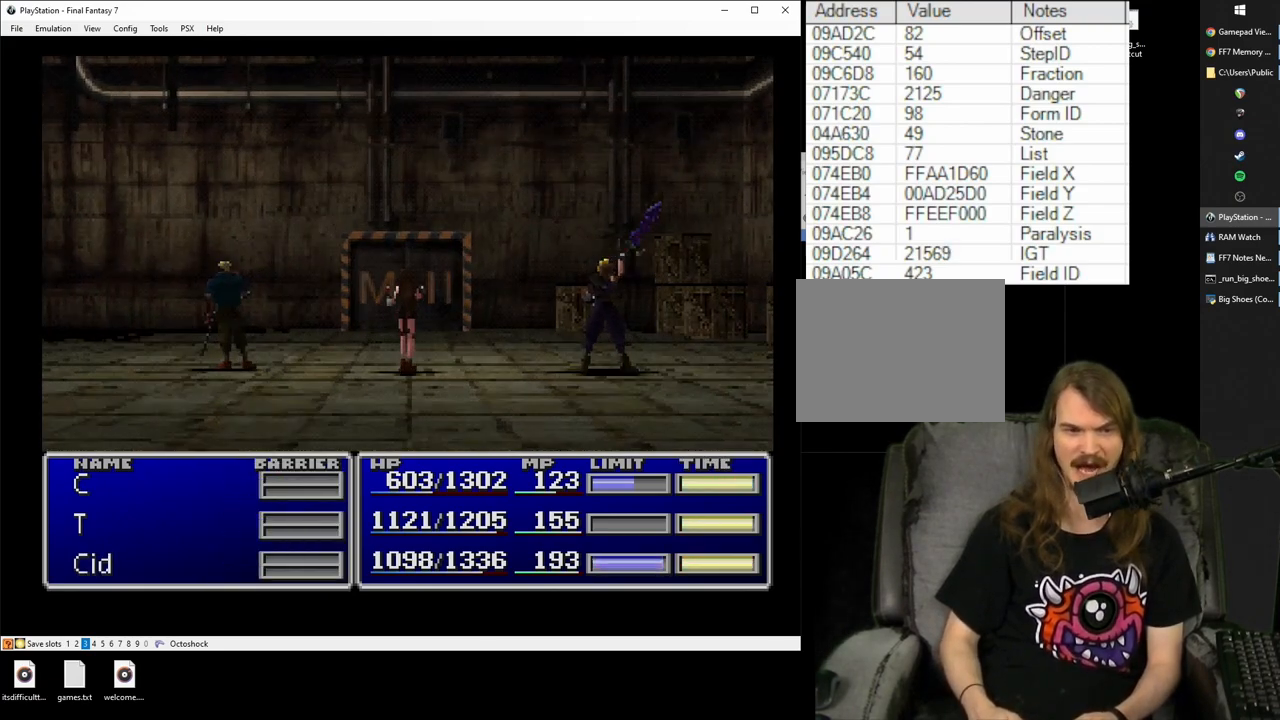
{"buttons": [], "events": [[83, "CIRCLE", "up"], [167, "CIRCLE", "down"], [267, "CIRCLE", "up"], [350, "CIRCLE", "down"], [450, "CIRCLE", "up"]]}
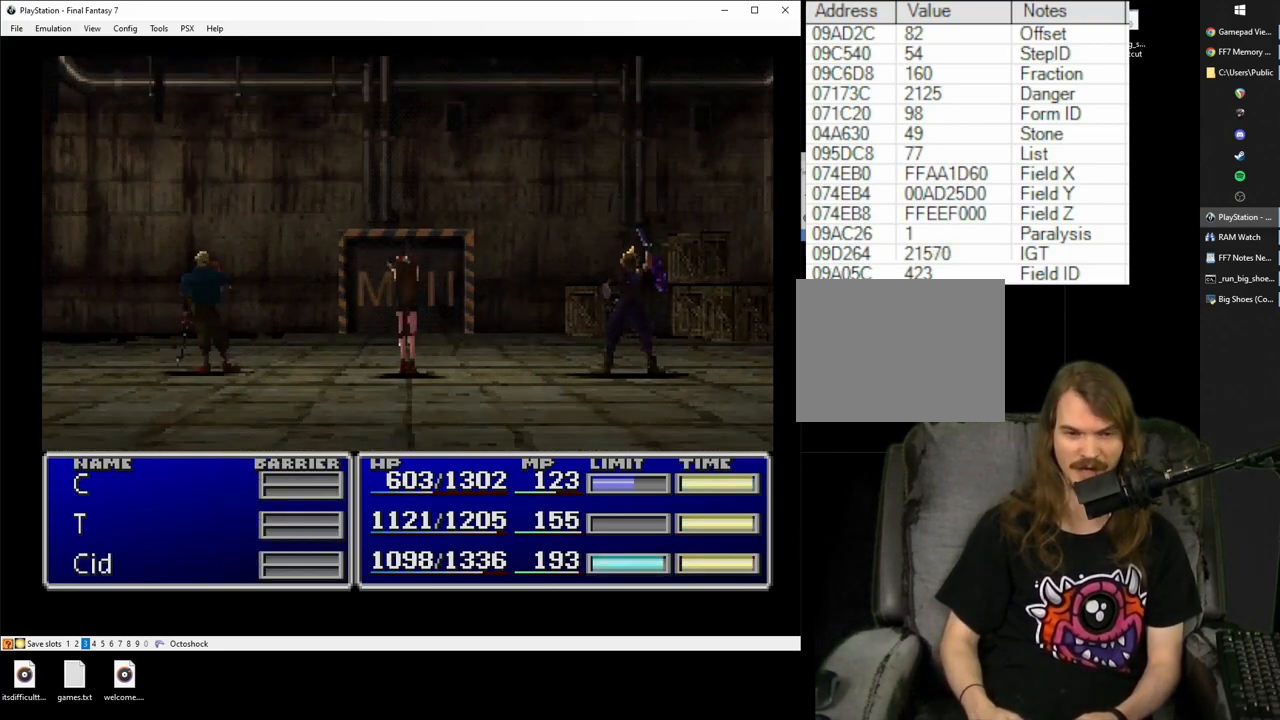
{"buttons": [], "events": [[17, "CIRCLE", "down"], [133, "CIRCLE", "up"], [233, "CIRCLE", "down"], [317, "CIRCLE", "up"], [383, "CIRCLE", "down"], [483, "CIRCLE", "up"]]}
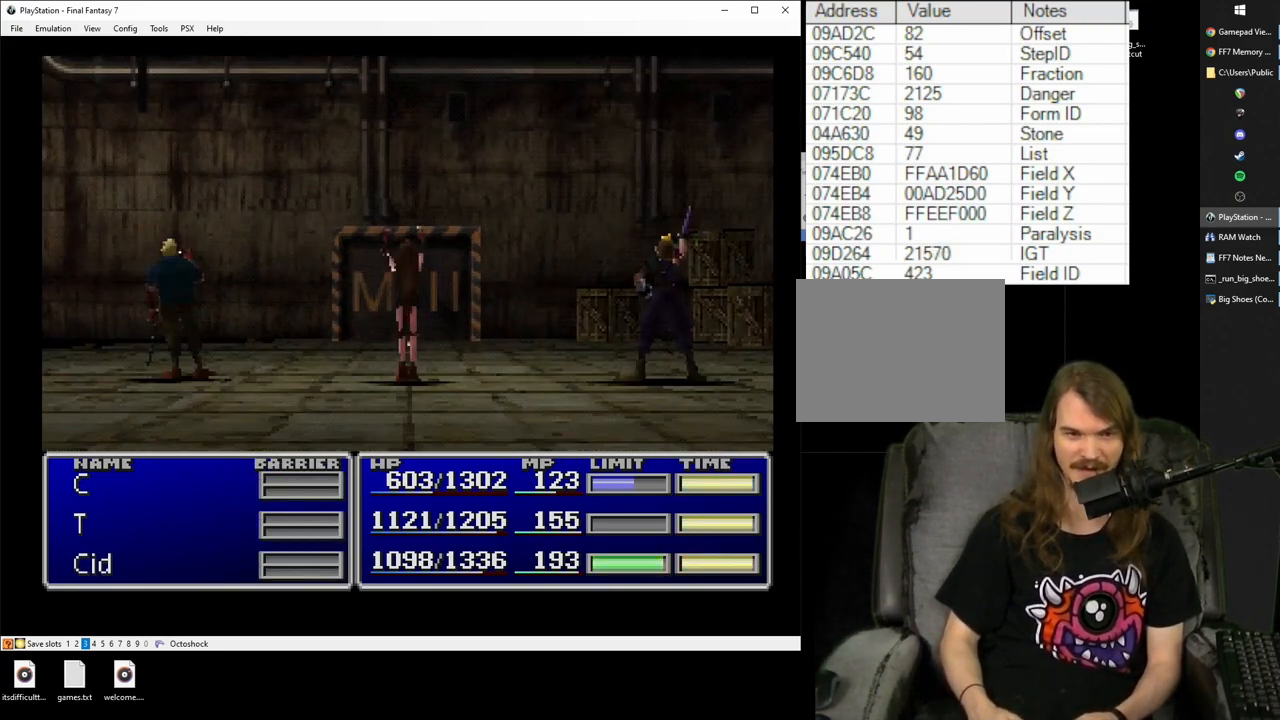
{"buttons": ["CIRCLE"], "events": [[67, "CIRCLE", "down"], [167, "CIRCLE", "up"], [250, "CIRCLE", "down"], [350, "CIRCLE", "up"], [433, "CIRCLE", "down"]]}
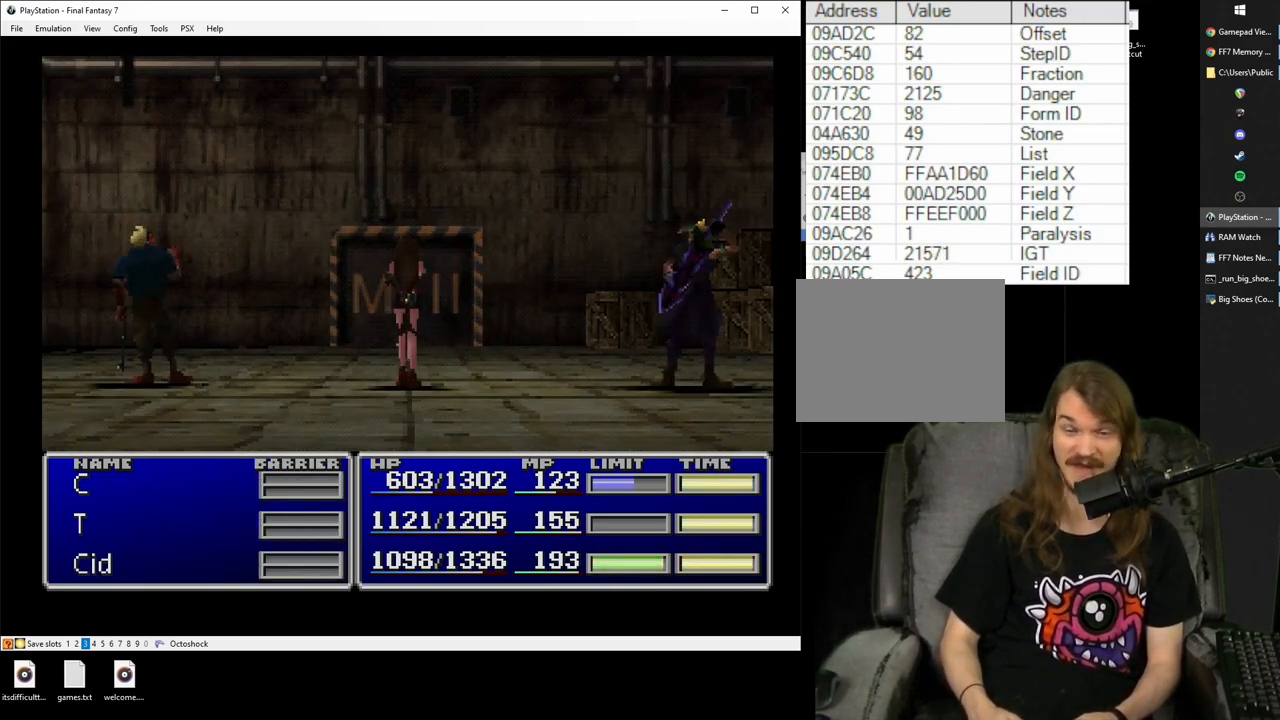
{"buttons": ["CIRCLE"], "events": [[33, "CIRCLE", "up"], [117, "CIRCLE", "down"], [217, "CIRCLE", "up"], [300, "CIRCLE", "down"], [383, "CIRCLE", "up"], [467, "CIRCLE", "down"]]}
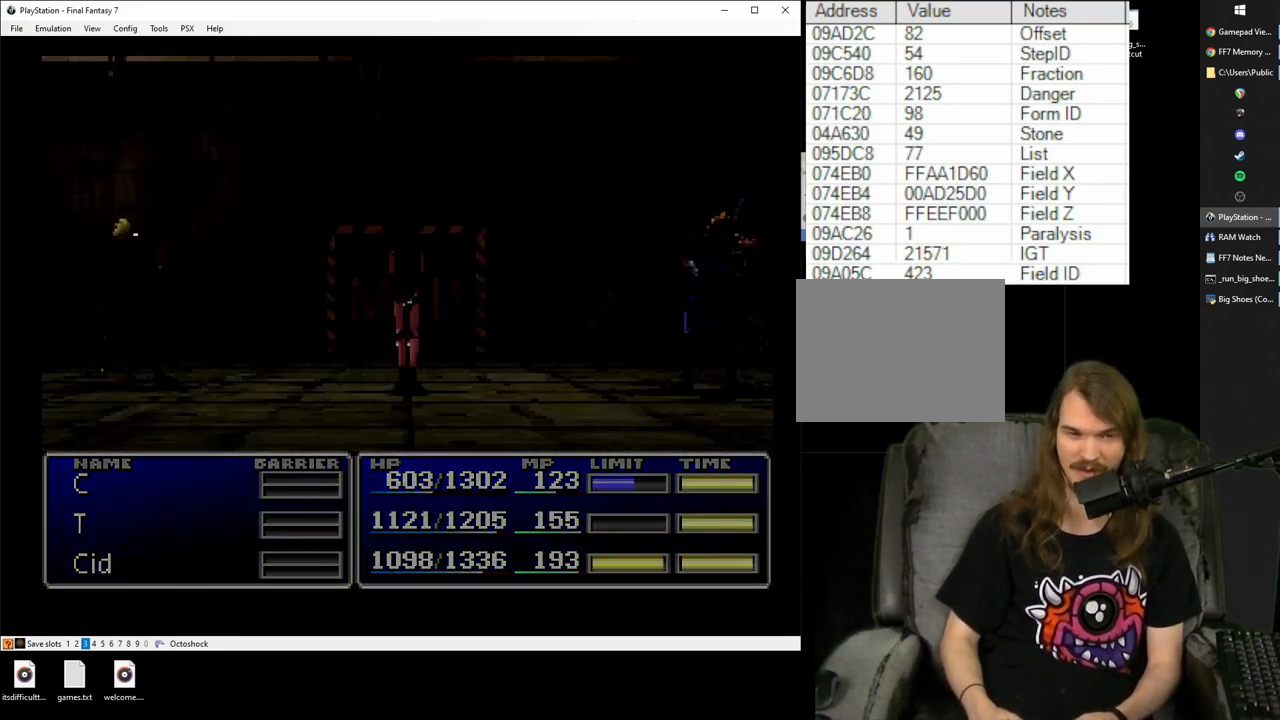
{"buttons": ["CIRCLE"], "events": [[50, "CIRCLE", "up"], [133, "CIRCLE", "down"], [250, "CIRCLE", "up"], [300, "CIRCLE", "down"], [400, "CIRCLE", "up"], [483, "CIRCLE", "down"]]}
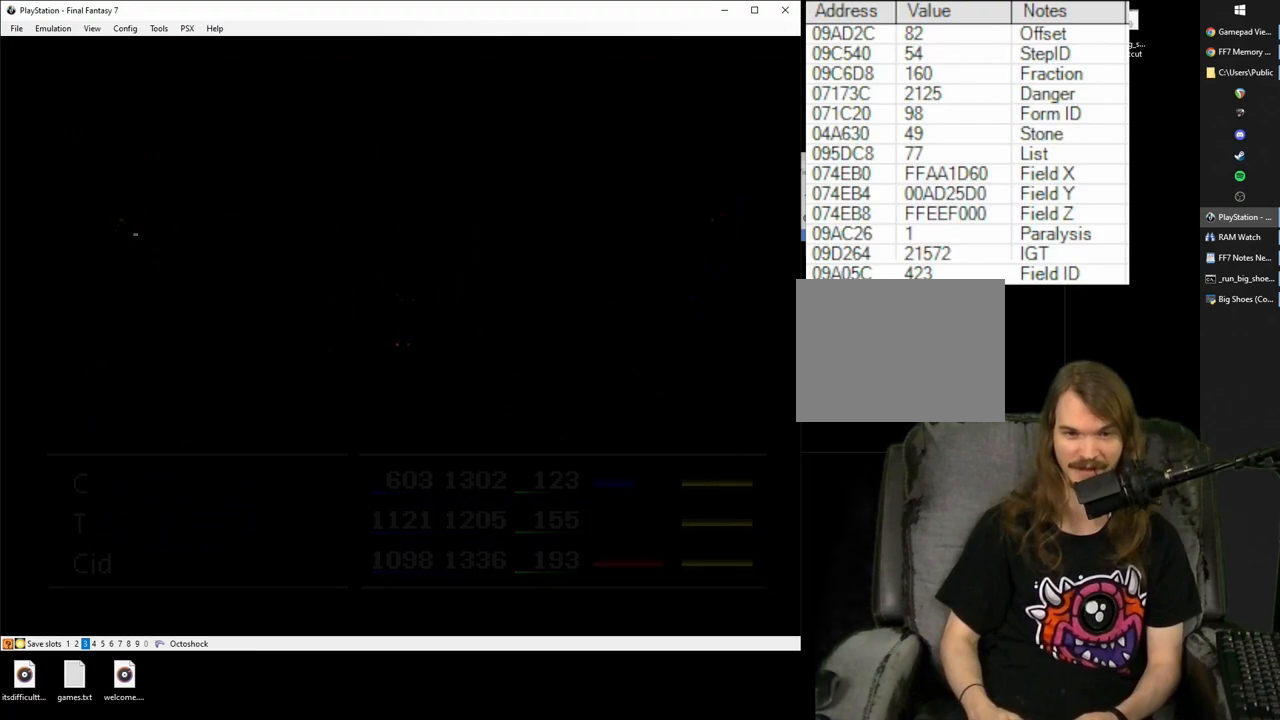
{"buttons": [], "events": [[83, "CIRCLE", "up"], [167, "CIRCLE", "down"], [267, "CIRCLE", "up"], [350, "CIRCLE", "down"], [450, "CIRCLE", "up"]]}
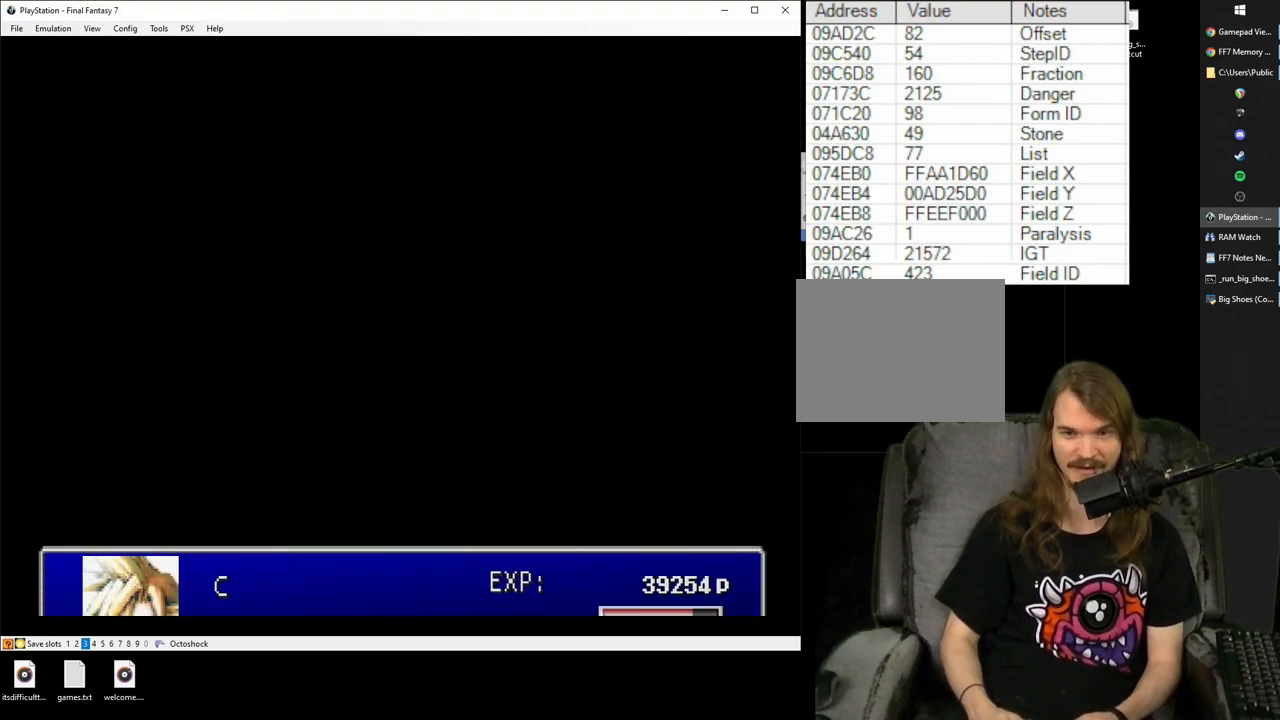
{"buttons": [], "events": [[33, "CIRCLE", "down"], [133, "CIRCLE", "up"], [217, "CIRCLE", "down"], [317, "CIRCLE", "up"], [383, "CIRCLE", "down"], [483, "CIRCLE", "up"]]}
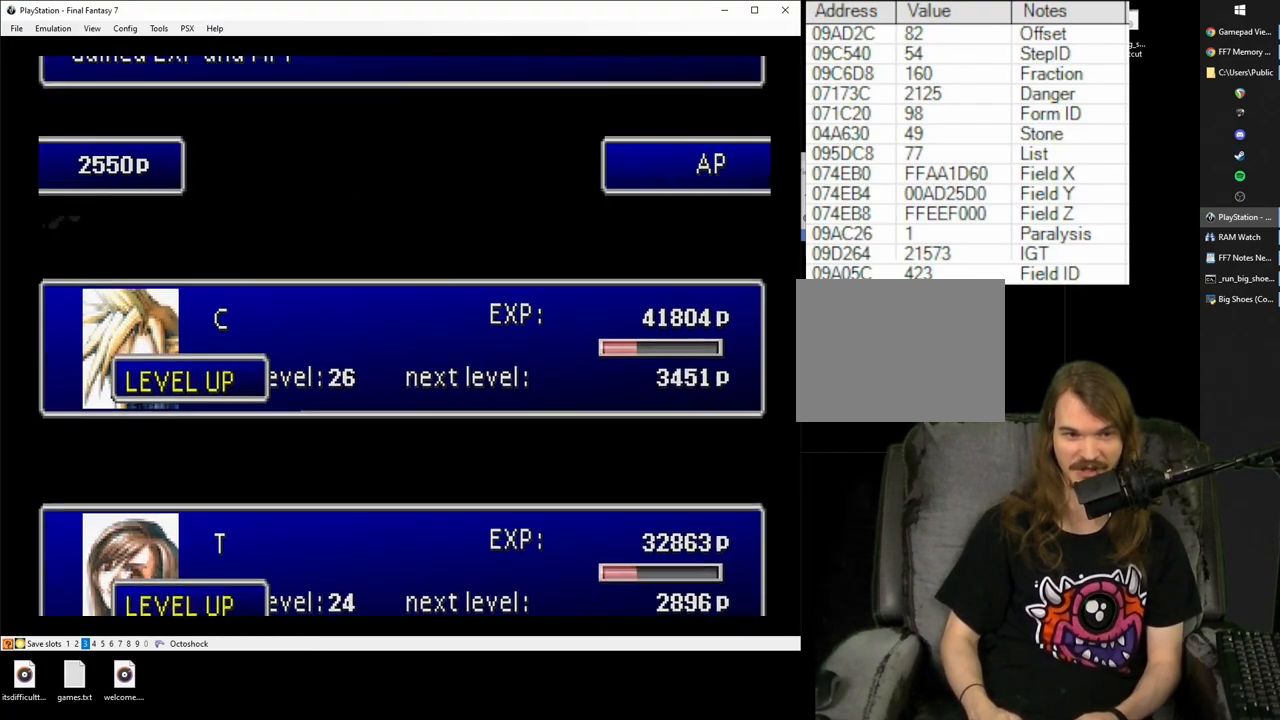
{"buttons": ["CIRCLE"], "events": [[67, "CIRCLE", "down"], [167, "CIRCLE", "up"], [250, "CIRCLE", "down"], [350, "CIRCLE", "up"], [417, "CIRCLE", "down"]]}
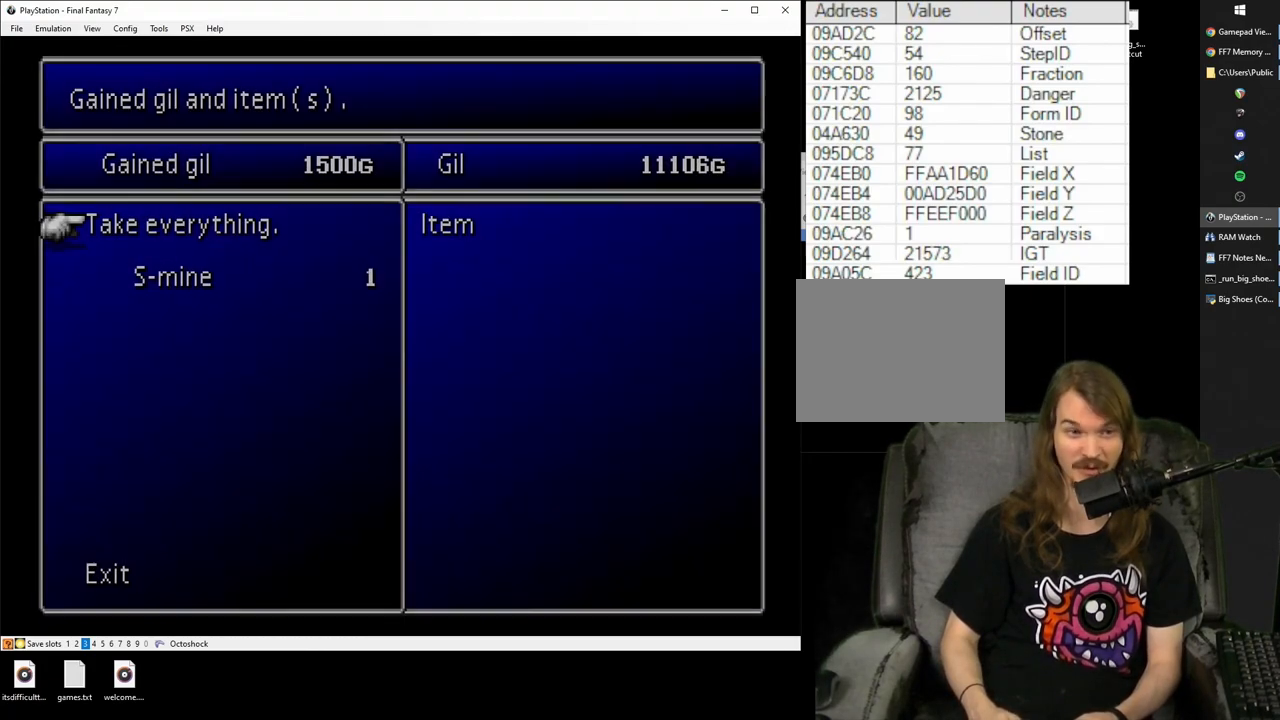
{"buttons": ["CIRCLE"], "events": [[33, "CIRCLE", "up"], [83, "CIRCLE", "down"], [200, "CIRCLE", "up"], [283, "CIRCLE", "down"], [367, "CIRCLE", "up"], [450, "CIRCLE", "down"]]}
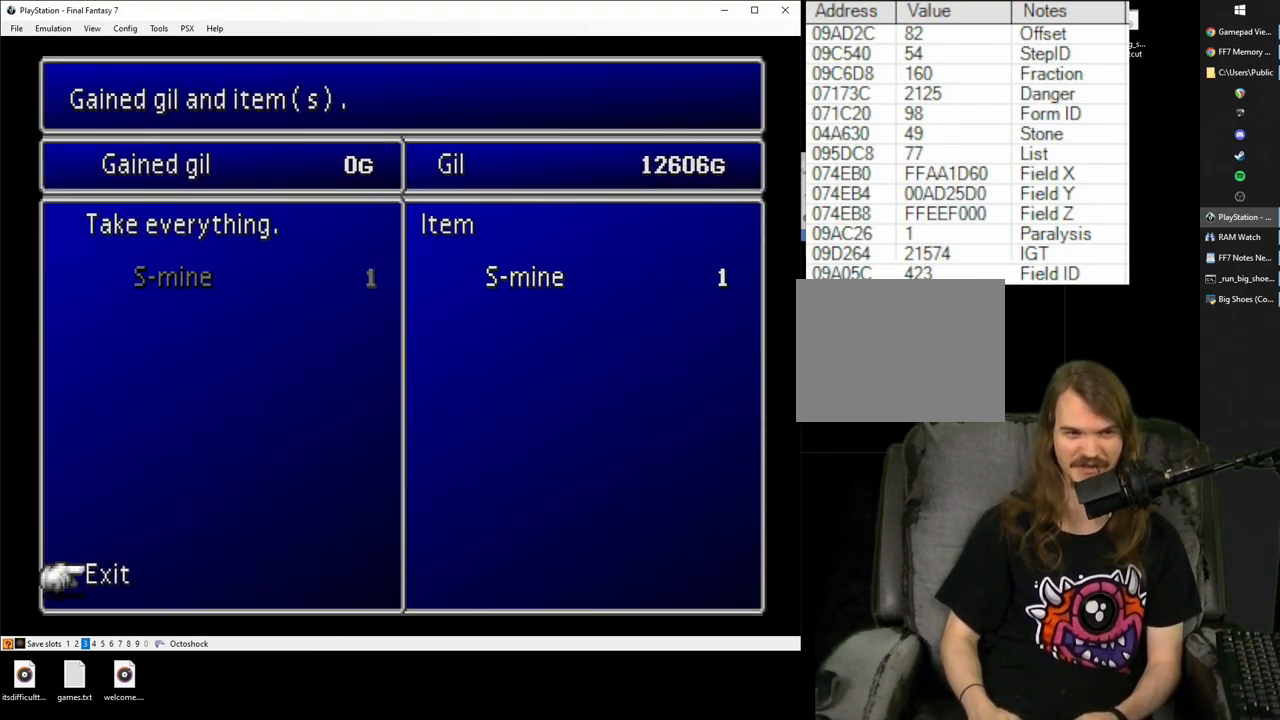
{"buttons": [], "events": [[33, "CIRCLE", "up"], [100, "CIRCLE", "down"], [217, "CIRCLE", "up"], [250, "CIRCLE", "down"], [383, "CIRCLE", "up"]]}
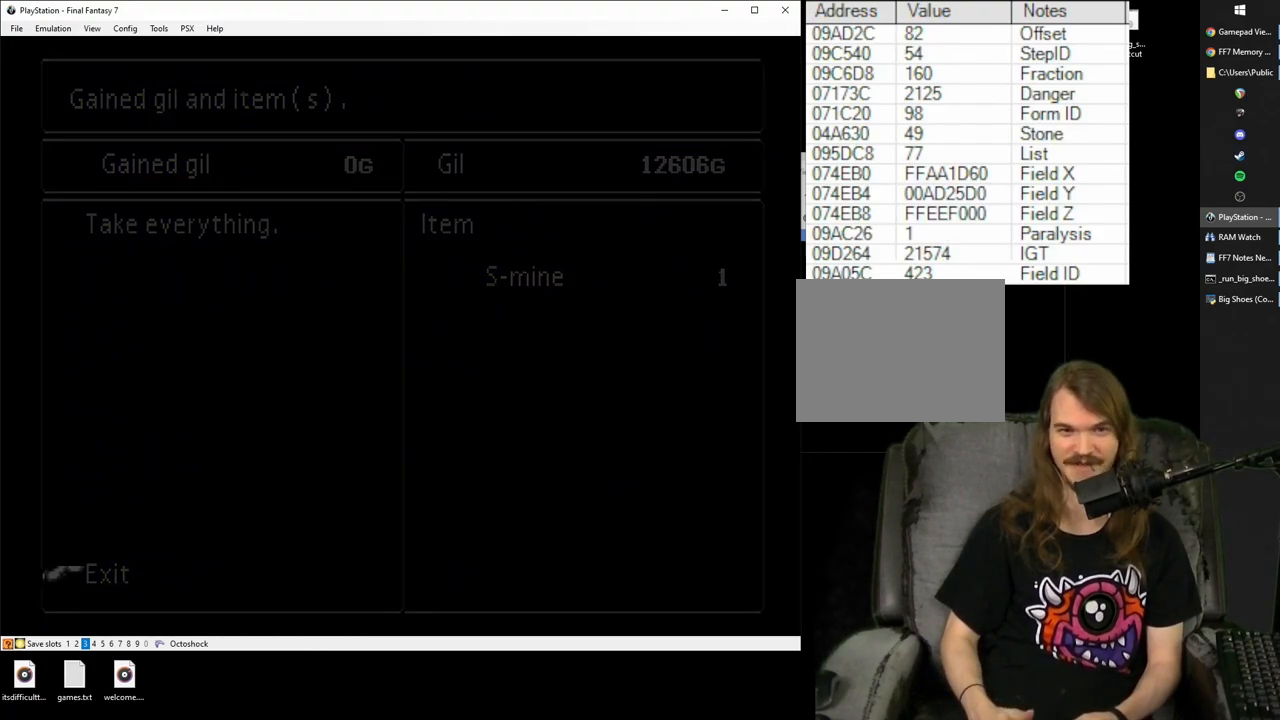
{"buttons": [], "events": []}
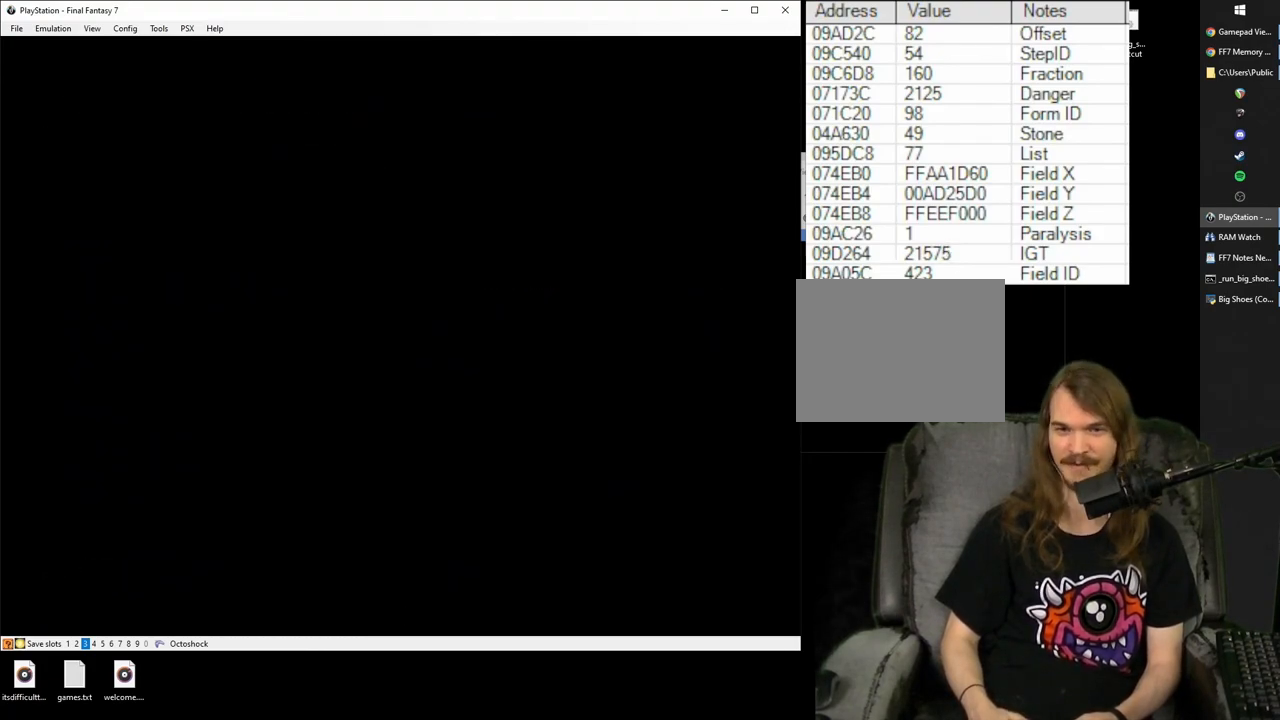
{"buttons": [], "events": []}
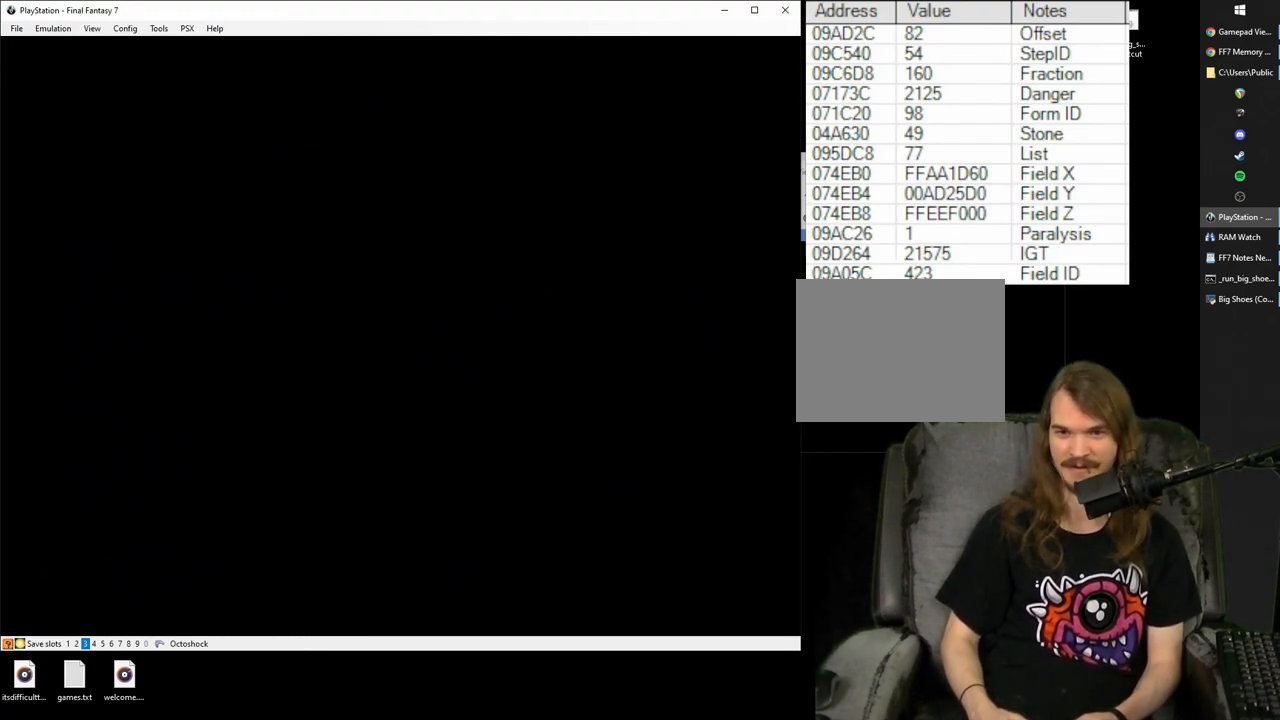
{"buttons": [], "events": []}
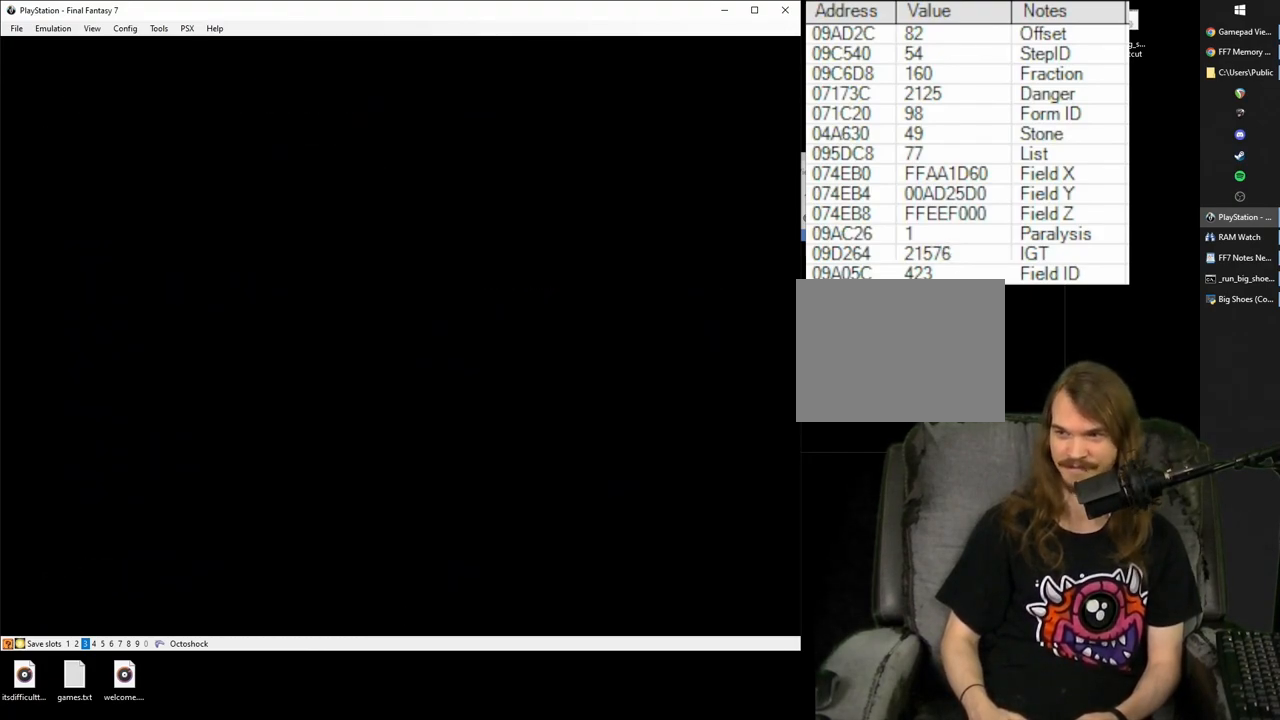
{"buttons": [], "events": []}
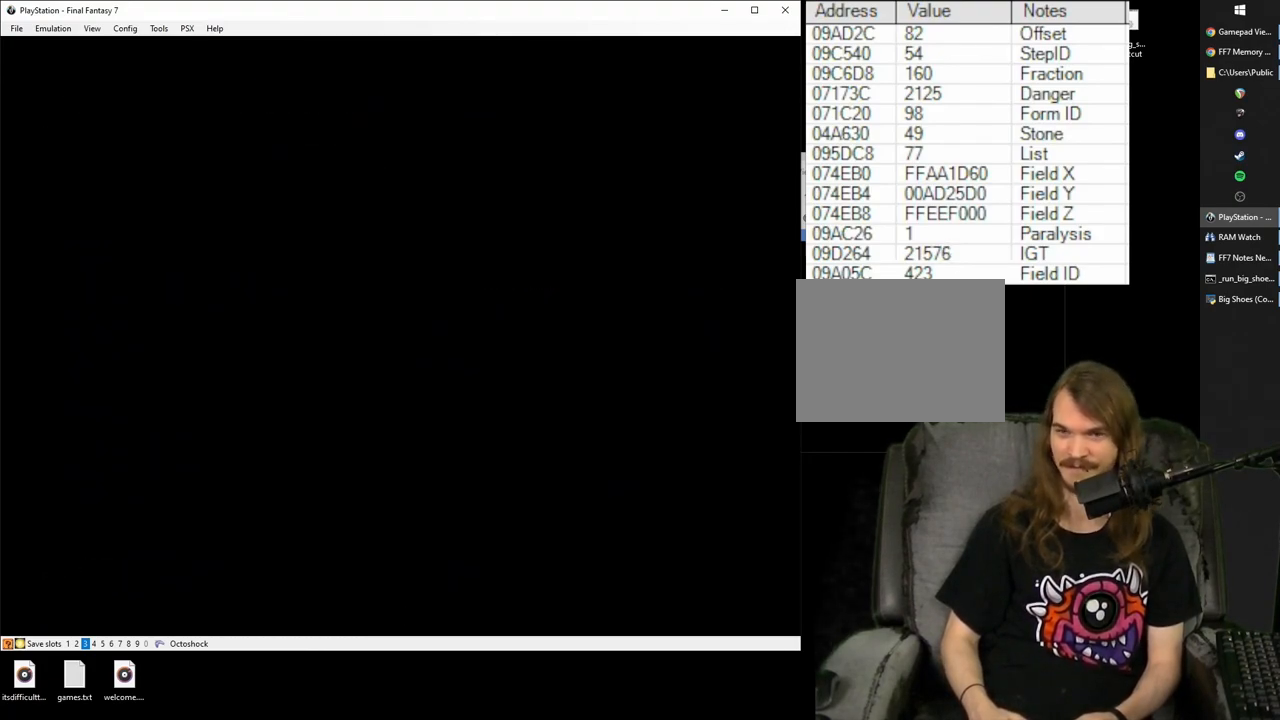
{"buttons": [], "events": []}